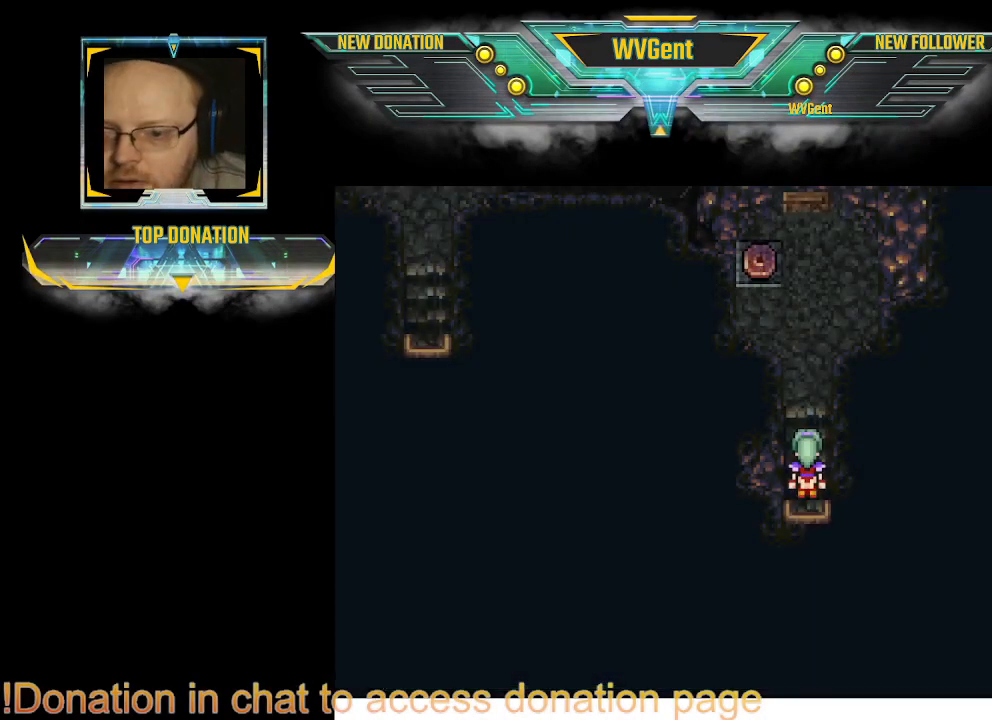
Gameplay with a controller (PlayStation layout); each line is a JSON object with the inputs held at the frame after it. "events" lists button and stick changes between this image and that frame as [ms after this image, input, new state], when the widget could be followed in between. Not read: L1 L3 R3.
{"buttons": [], "left_stick": "up", "right_stick": "center", "events": [[167, "left_stick", "up"]]}
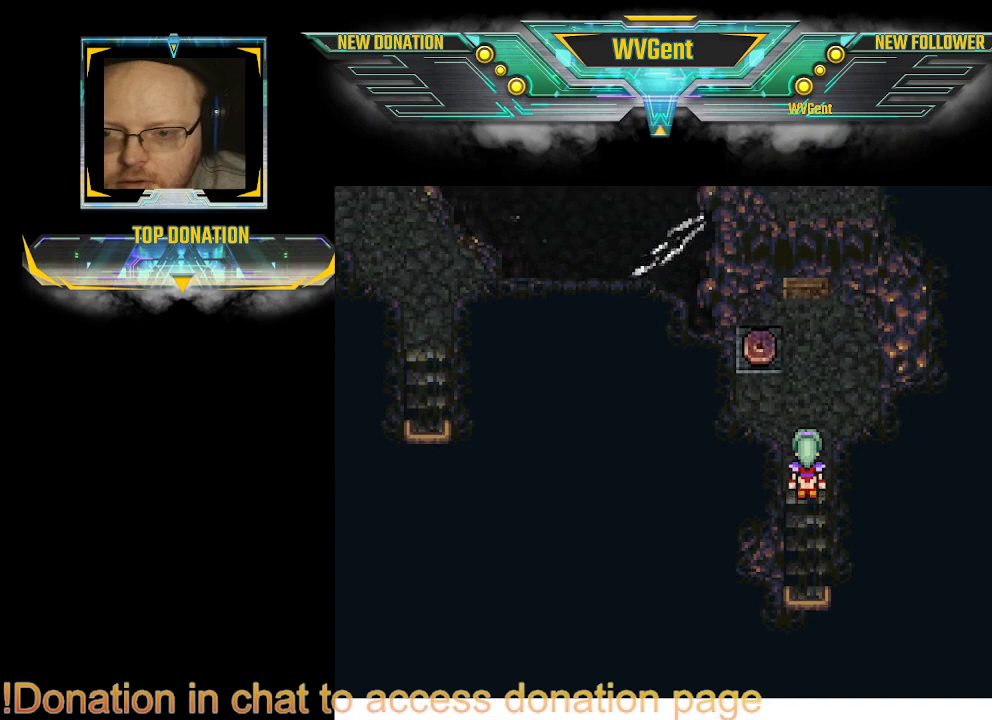
{"buttons": [], "left_stick": "center", "right_stick": "center", "events": [[233, "left_stick", "up-left"], [400, "left_stick", "right"], [467, "left_stick", "center"]]}
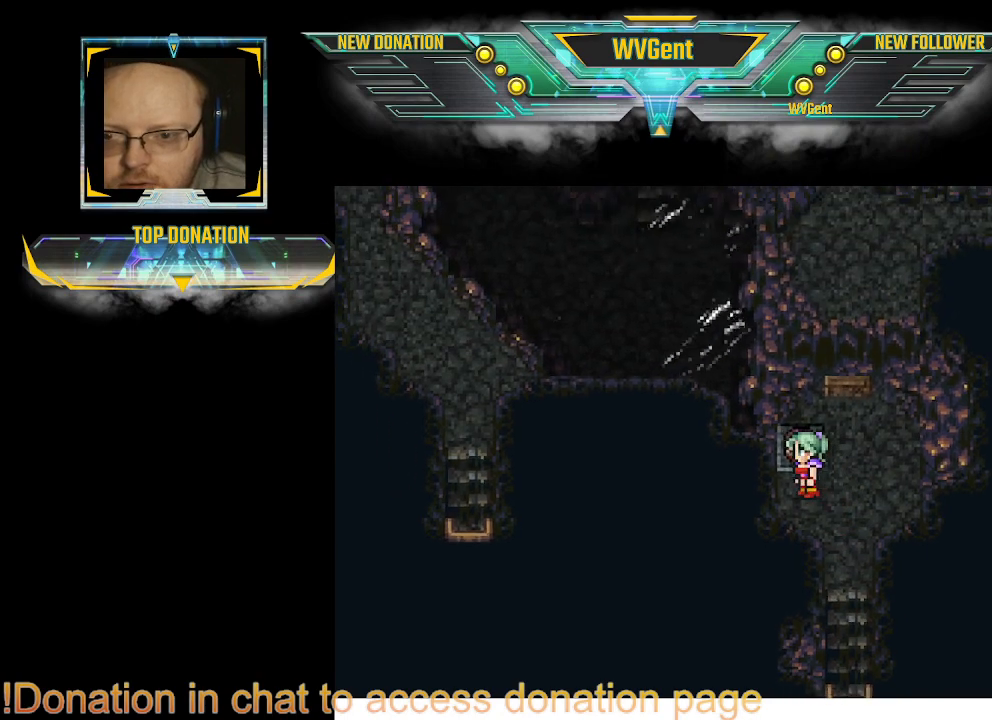
{"buttons": [], "left_stick": "up", "right_stick": "center", "events": [[433, "left_stick", "up"]]}
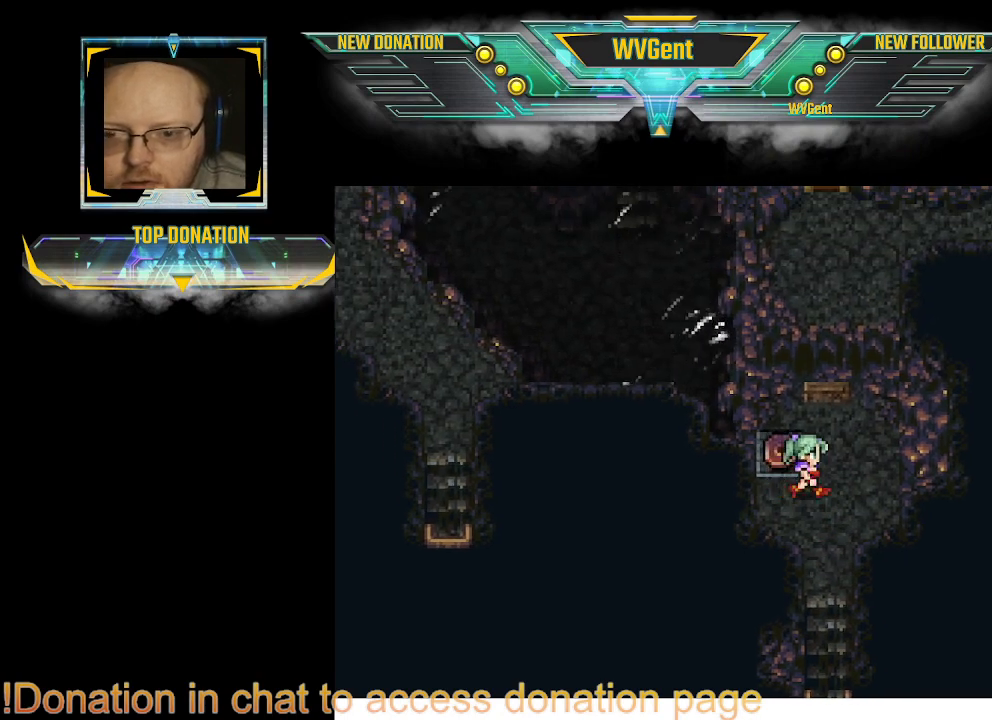
{"buttons": [], "left_stick": "up-left", "right_stick": "center", "events": [[67, "left_stick", "right"], [133, "left_stick", "center"], [433, "left_stick", "up-left"]]}
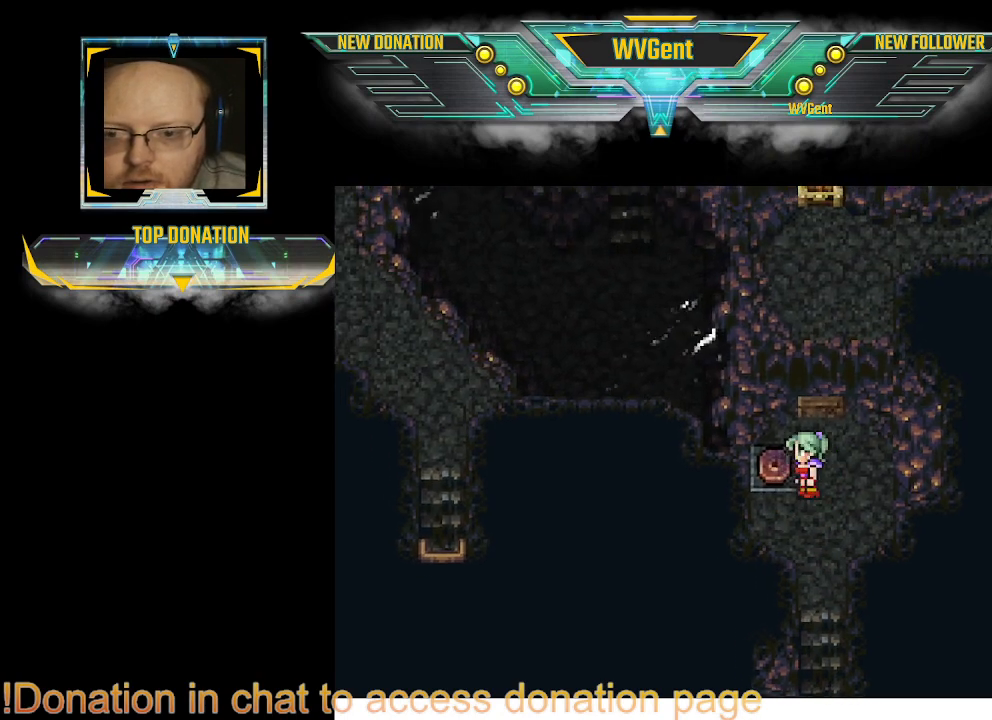
{"buttons": [], "left_stick": "center", "right_stick": "center", "events": [[100, "left_stick", "center"]]}
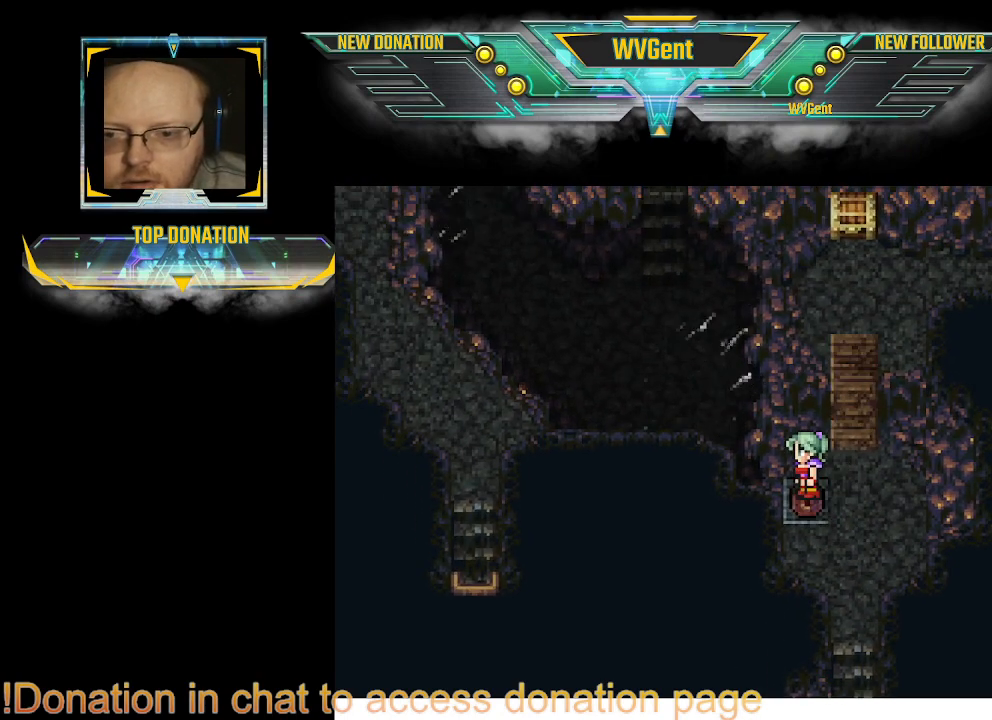
{"buttons": [], "left_stick": "center", "right_stick": "center", "events": []}
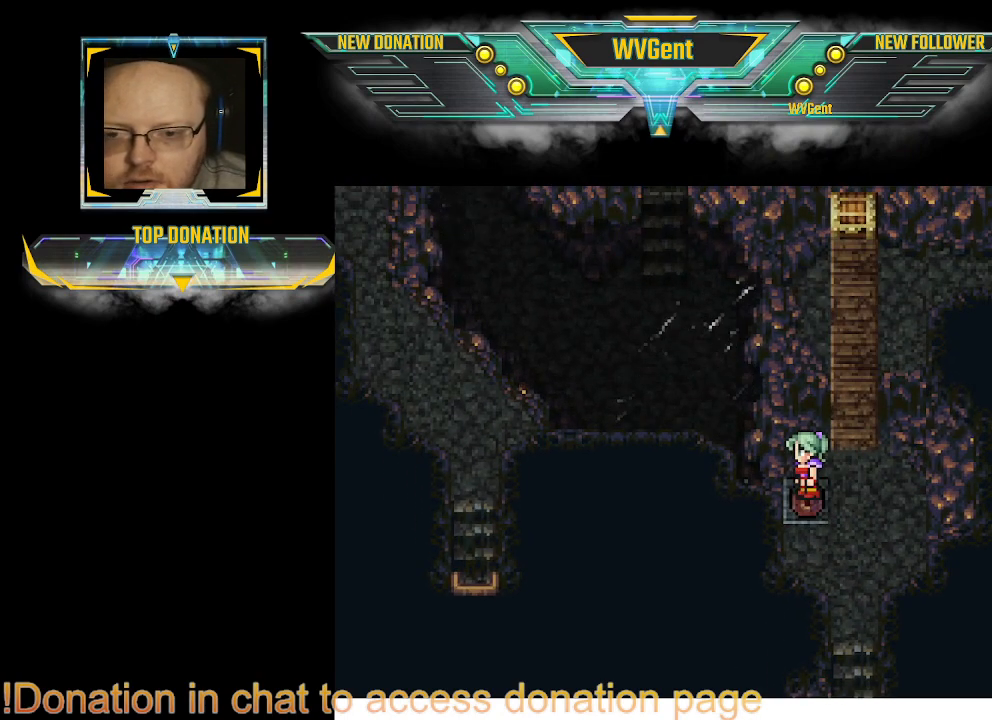
{"buttons": [], "left_stick": "up", "right_stick": "center", "events": [[233, "left_stick", "right"], [367, "left_stick", "up-right"], [467, "left_stick", "up"]]}
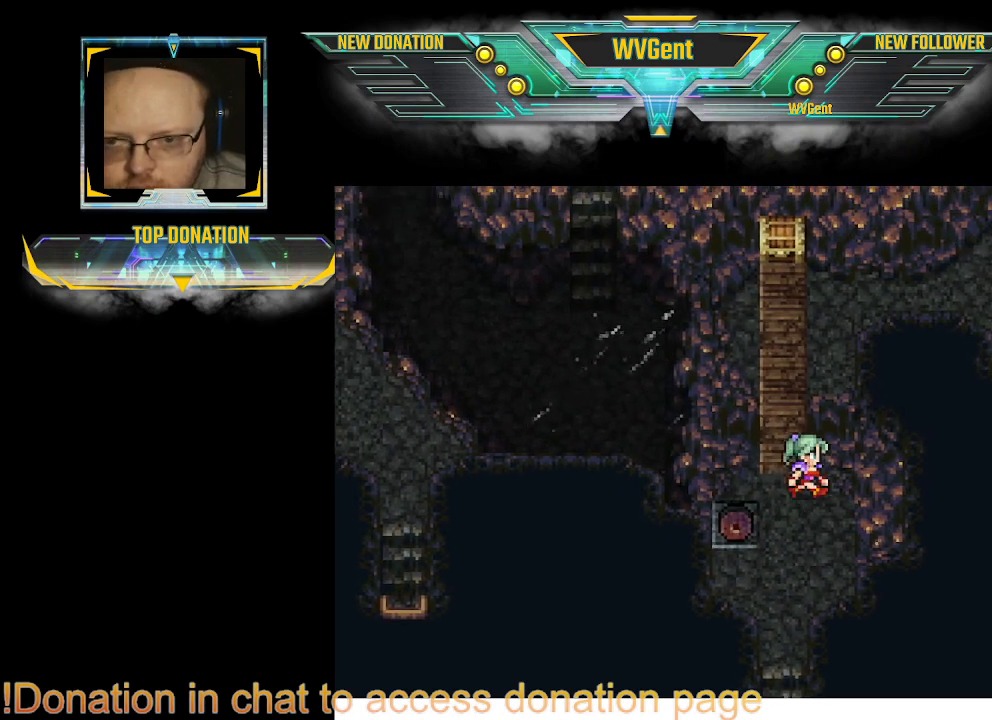
{"buttons": [], "left_stick": "up", "right_stick": "center", "events": [[267, "left_stick", "up-left"], [367, "left_stick", "up"]]}
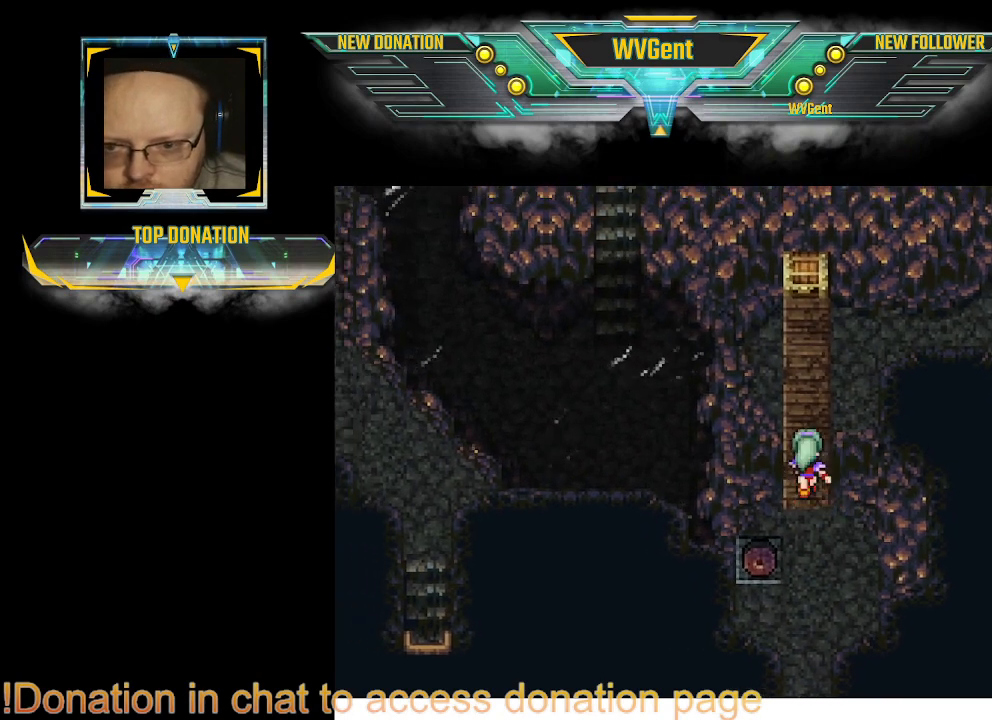
{"buttons": [], "left_stick": "up", "right_stick": "center", "events": []}
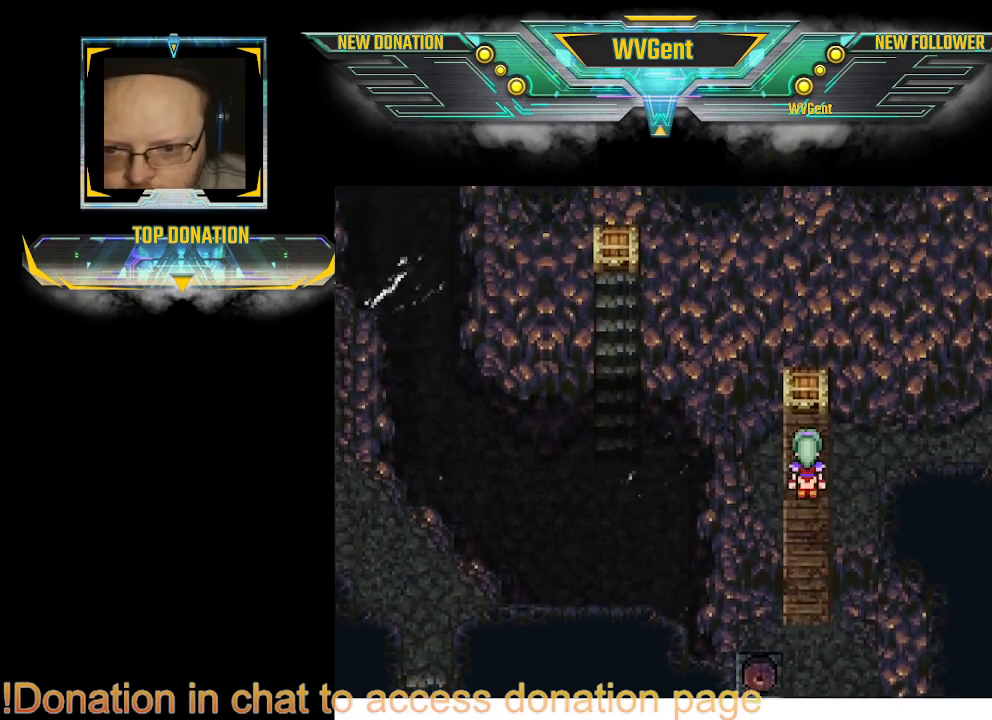
{"buttons": [], "left_stick": "center", "right_stick": "center", "events": [[333, "CROSS", "down"], [400, "left_stick", "center"], [433, "CROSS", "up"]]}
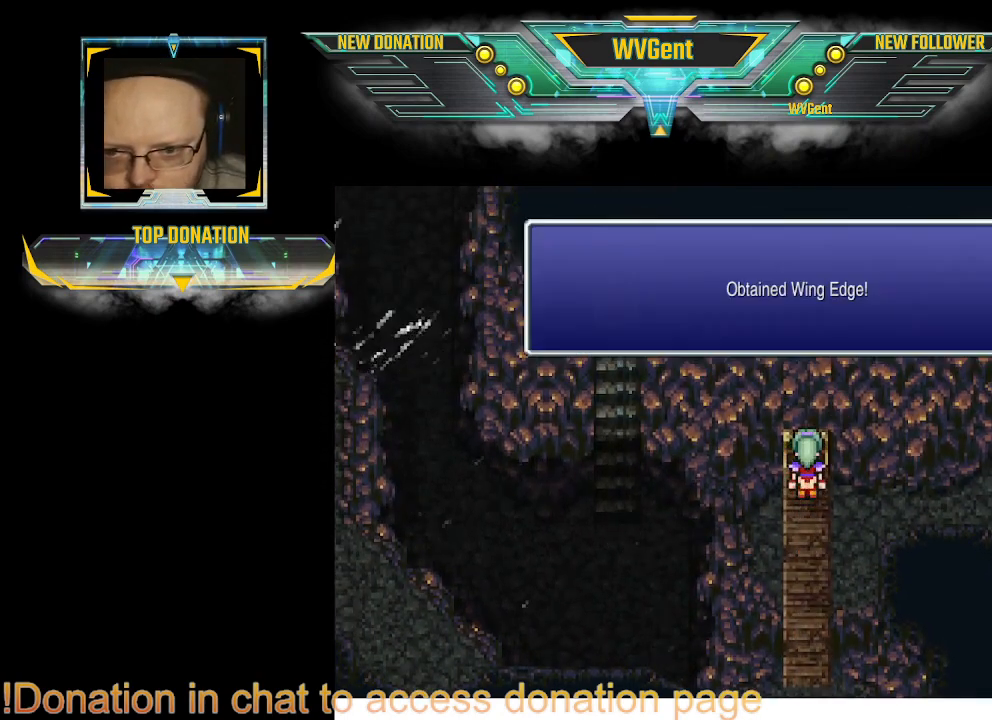
{"buttons": [], "left_stick": "center", "right_stick": "center", "events": []}
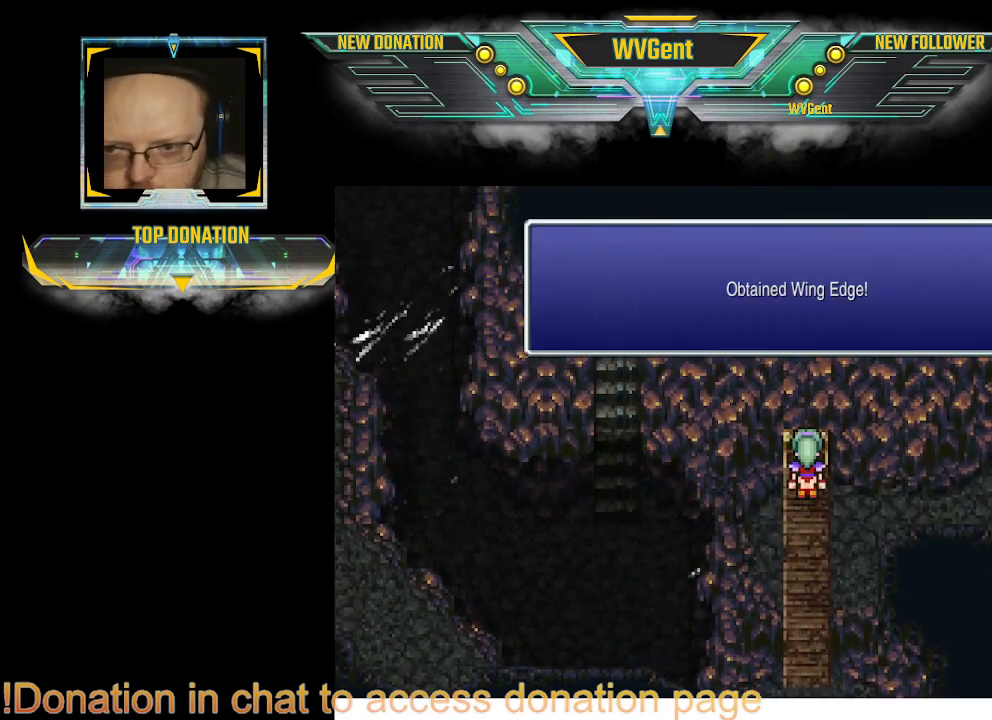
{"buttons": [], "left_stick": "right", "right_stick": "center", "events": [[133, "CROSS", "down"], [233, "CROSS", "up"], [333, "left_stick", "right"]]}
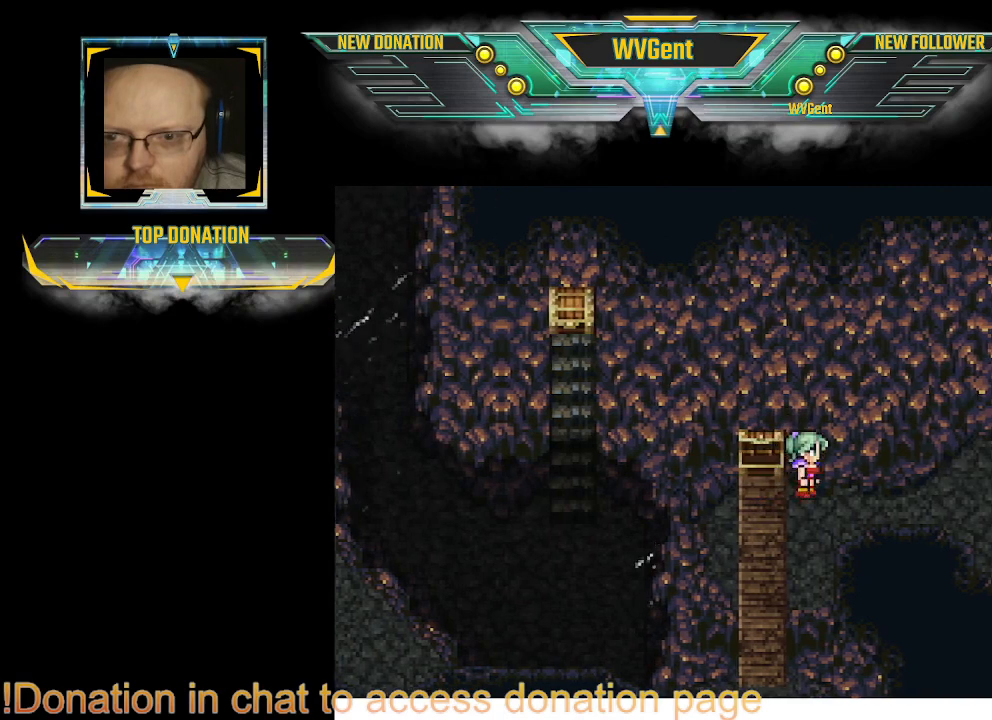
{"buttons": [], "left_stick": "right", "right_stick": "center", "events": []}
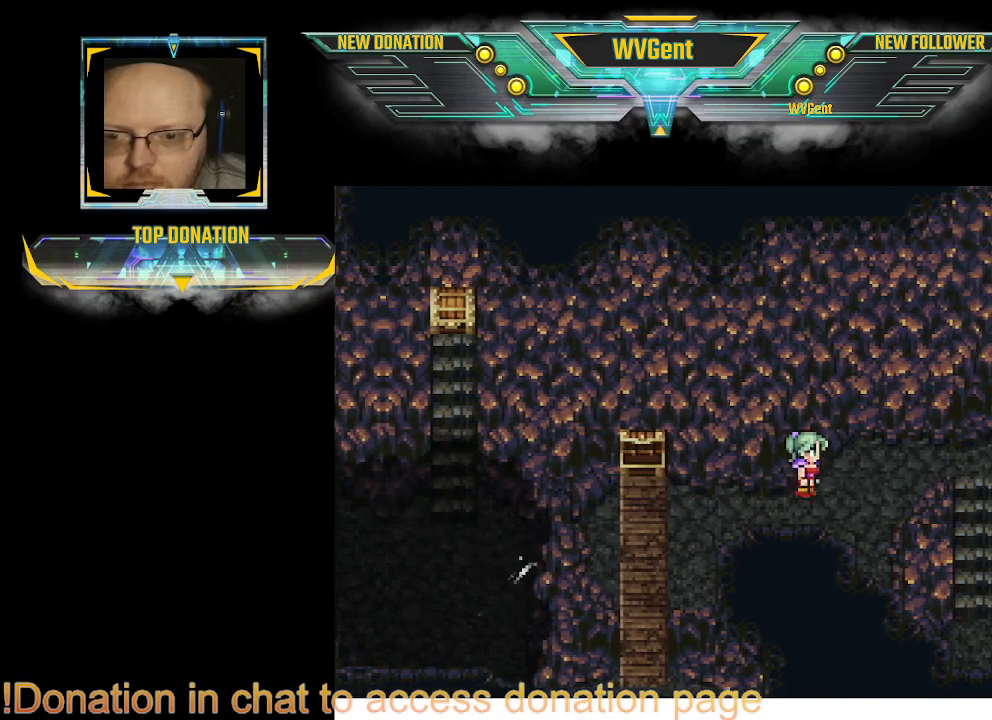
{"buttons": [], "left_stick": "center", "right_stick": "center", "events": [[33, "left_stick", "center"], [100, "TRIANGLE", "down"], [233, "TRIANGLE", "up"]]}
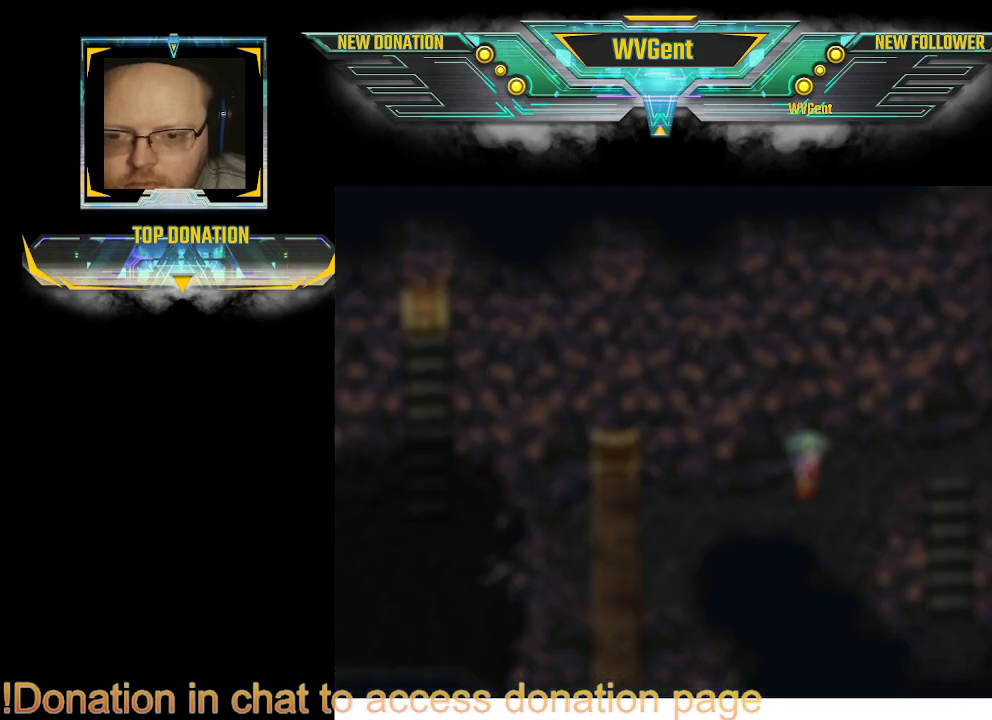
{"buttons": ["DPAD_UP"], "left_stick": "center", "right_stick": "center", "events": [[467, "DPAD_UP", "down"]]}
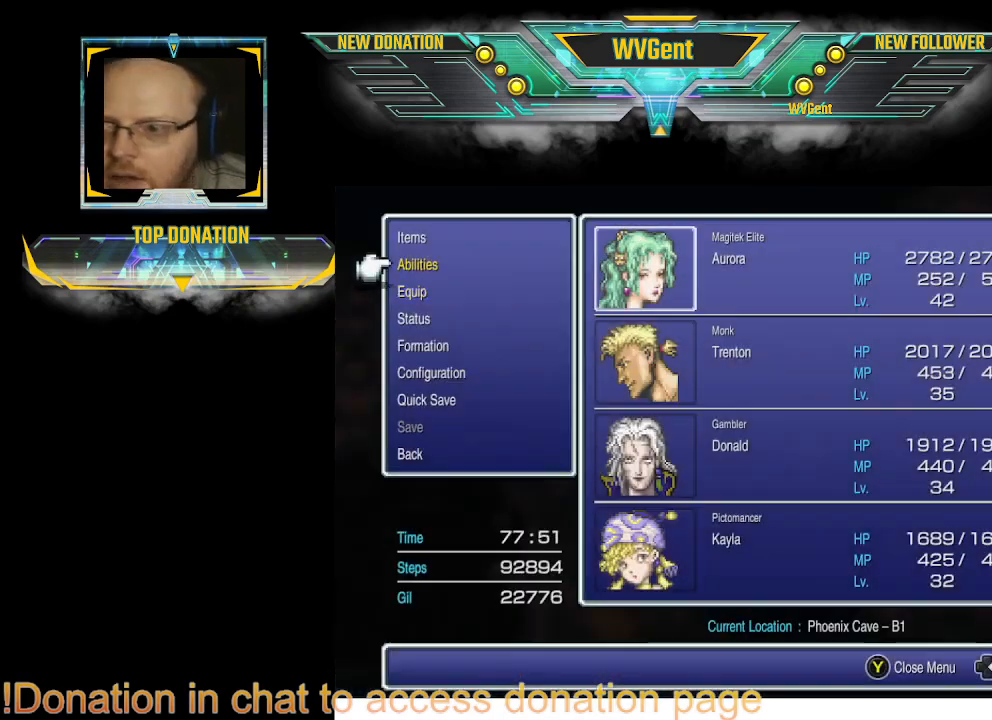
{"buttons": [], "left_stick": "center", "right_stick": "center", "events": [[67, "DPAD_UP", "up"], [133, "DPAD_UP", "down"], [267, "DPAD_UP", "up"], [333, "CROSS", "down"], [467, "CROSS", "up"]]}
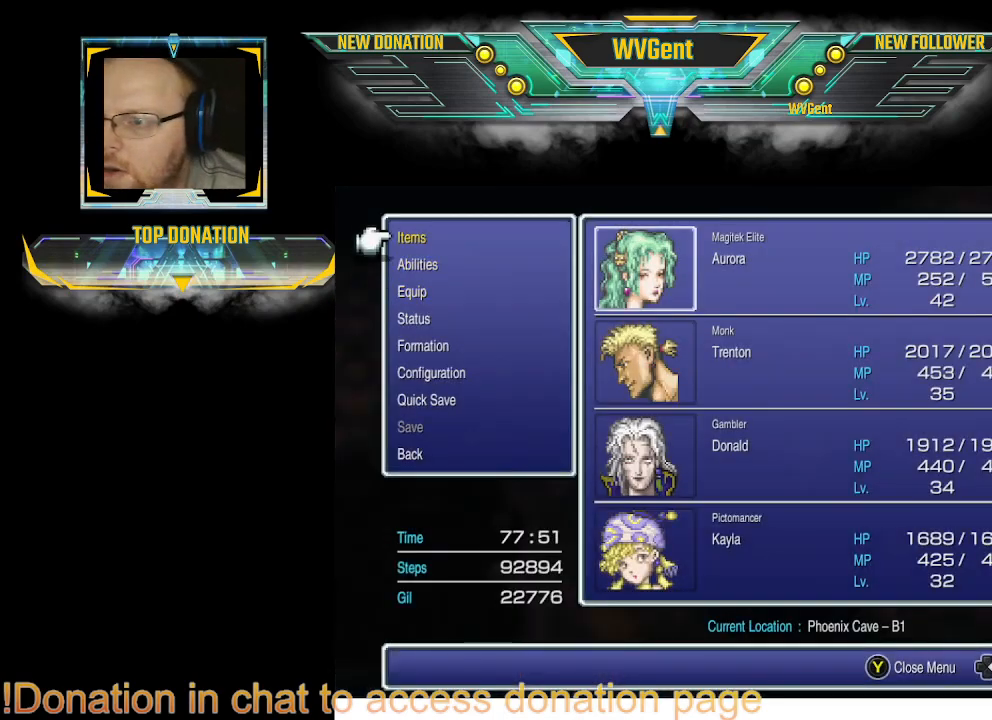
{"buttons": [], "left_stick": "center", "right_stick": "center", "events": []}
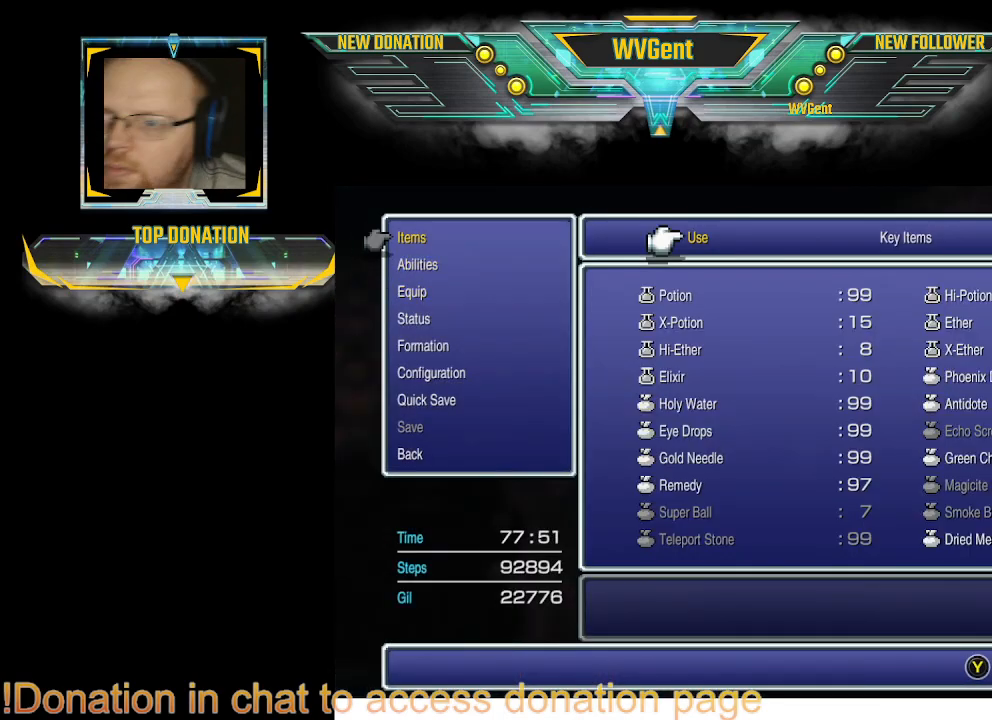
{"buttons": ["CROSS"], "left_stick": "center", "right_stick": "center", "events": [[500, "CROSS", "down"]]}
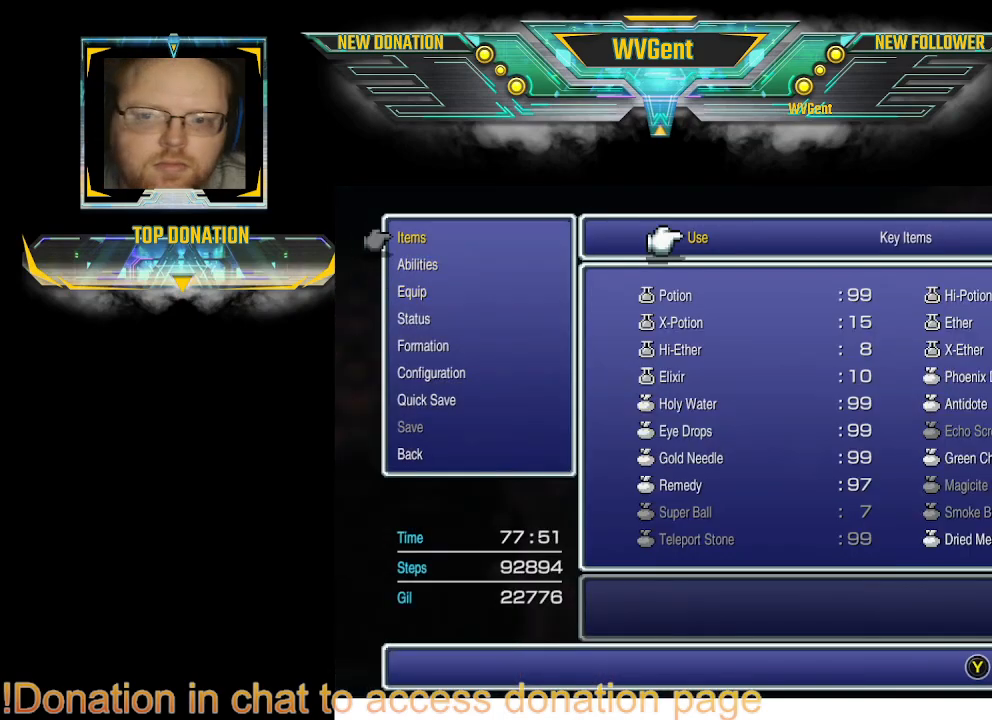
{"buttons": [], "left_stick": "center", "right_stick": "center", "events": [[100, "CROSS", "up"]]}
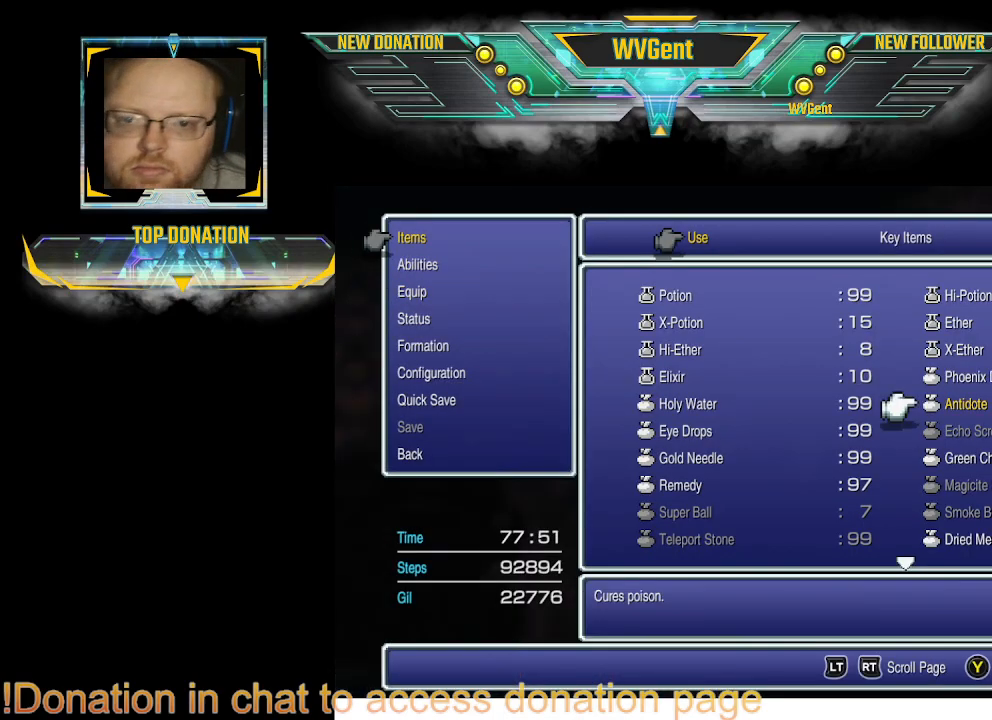
{"buttons": ["DPAD_UP"], "left_stick": "center", "right_stick": "center", "events": [[67, "DPAD_UP", "down"], [133, "DPAD_UP", "up"], [267, "DPAD_UP", "down"], [367, "DPAD_UP", "up"], [433, "DPAD_UP", "down"]]}
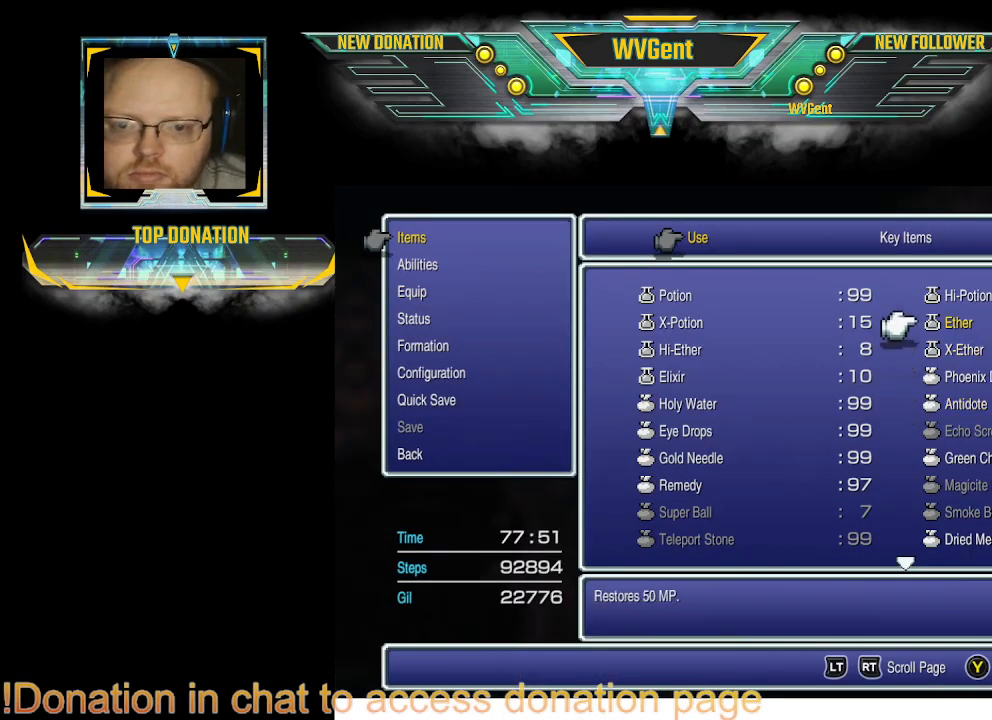
{"buttons": [], "left_stick": "center", "right_stick": "center", "events": [[33, "DPAD_UP", "up"], [100, "DPAD_UP", "down"], [200, "DPAD_UP", "up"], [267, "DPAD_UP", "down"], [333, "DPAD_UP", "up"]]}
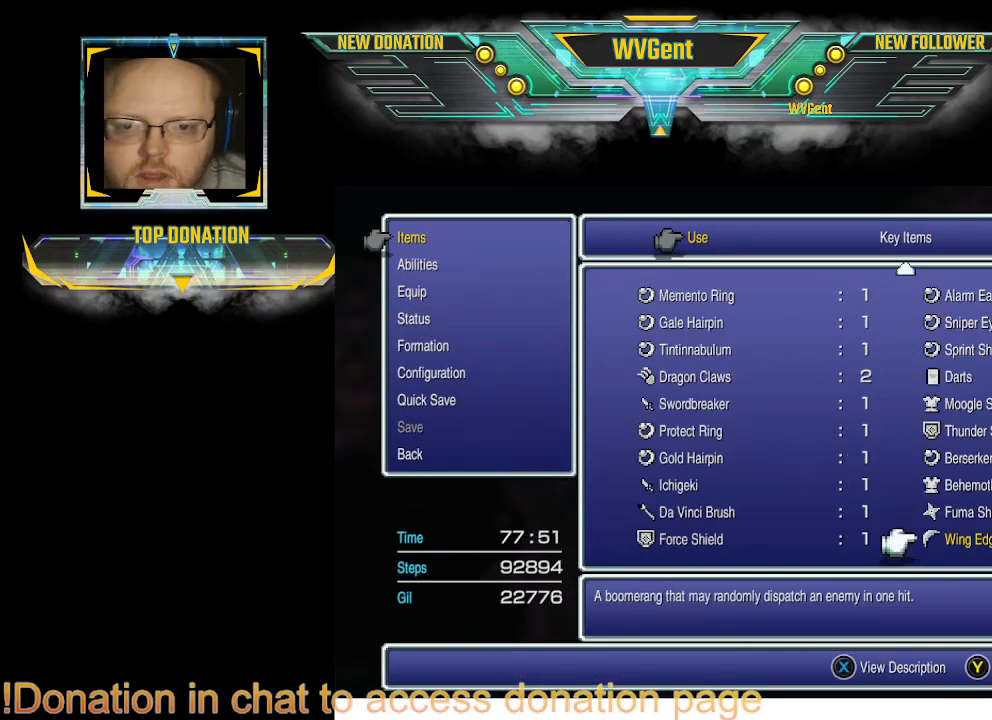
{"buttons": [], "left_stick": "center", "right_stick": "center", "events": []}
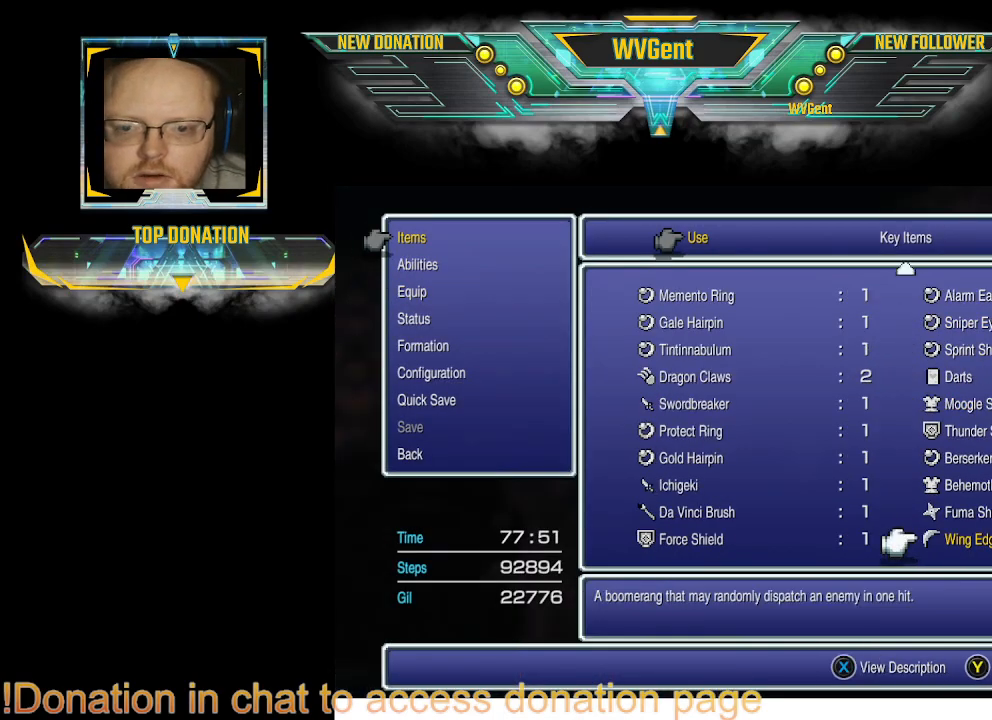
{"buttons": [], "left_stick": "center", "right_stick": "center", "events": []}
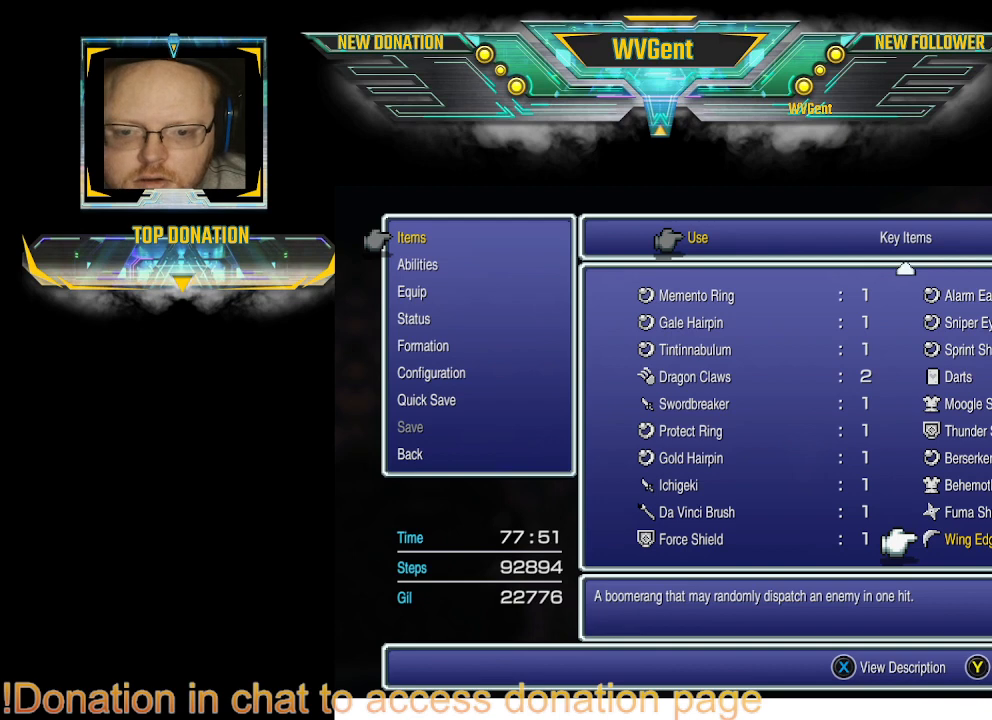
{"buttons": [], "left_stick": "center", "right_stick": "center", "events": []}
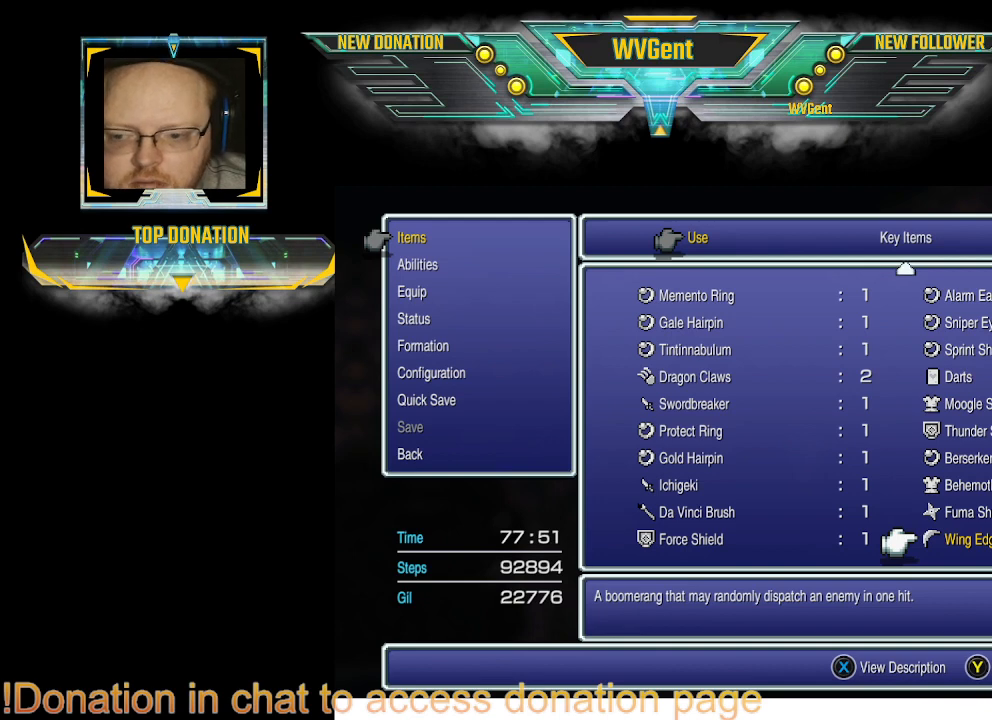
{"buttons": [], "left_stick": "center", "right_stick": "center", "events": []}
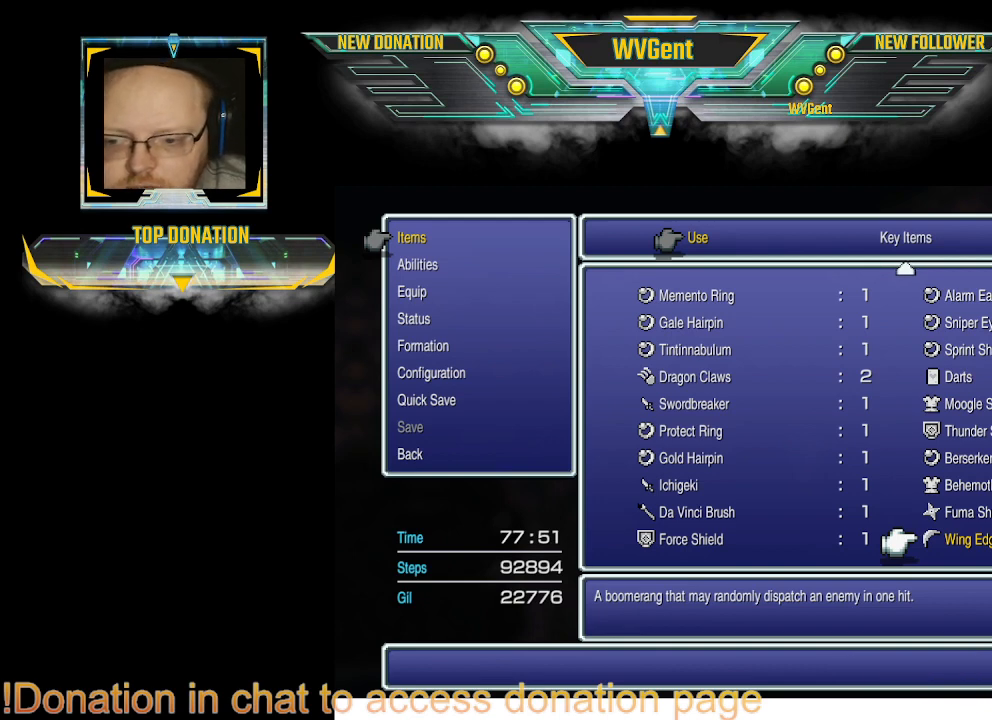
{"buttons": [], "left_stick": "center", "right_stick": "center", "events": []}
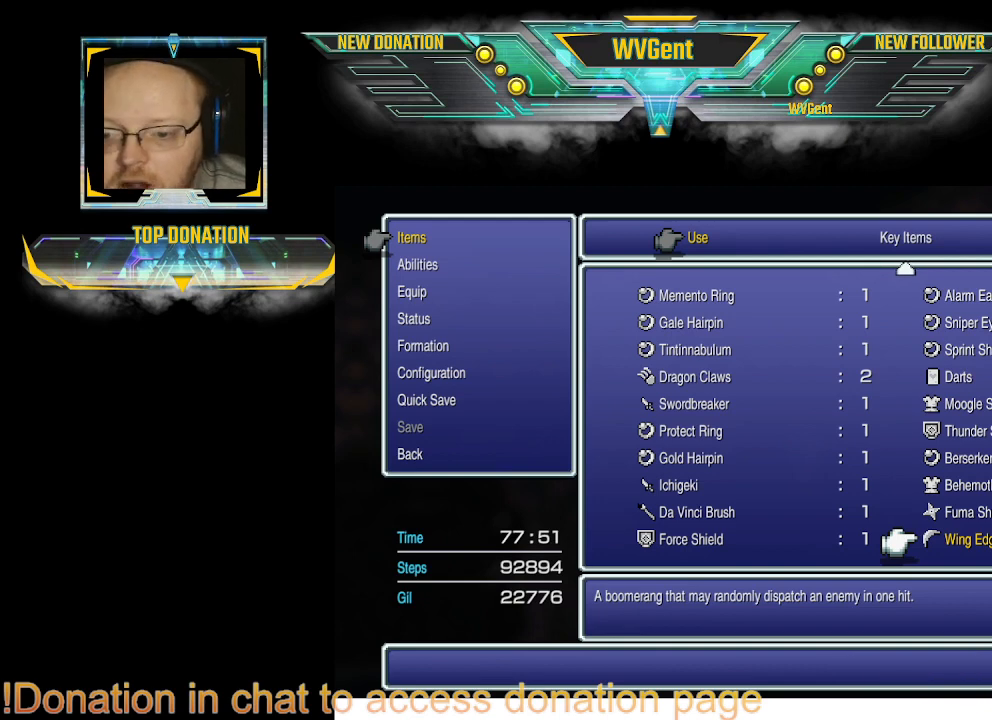
{"buttons": [], "left_stick": "center", "right_stick": "center", "events": []}
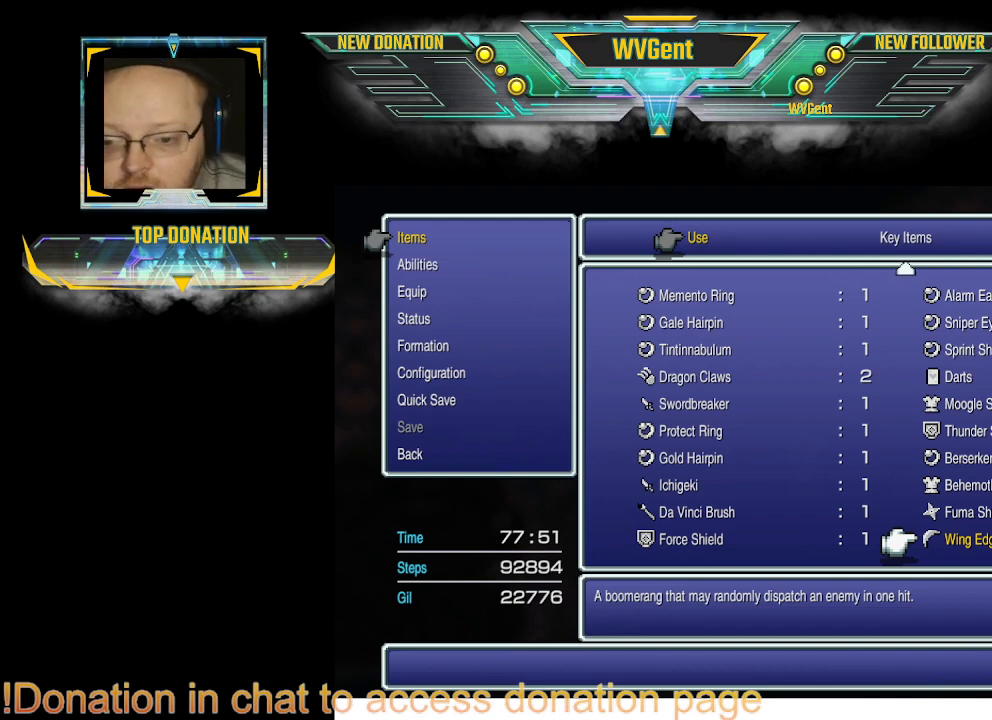
{"buttons": [], "left_stick": "center", "right_stick": "center", "events": []}